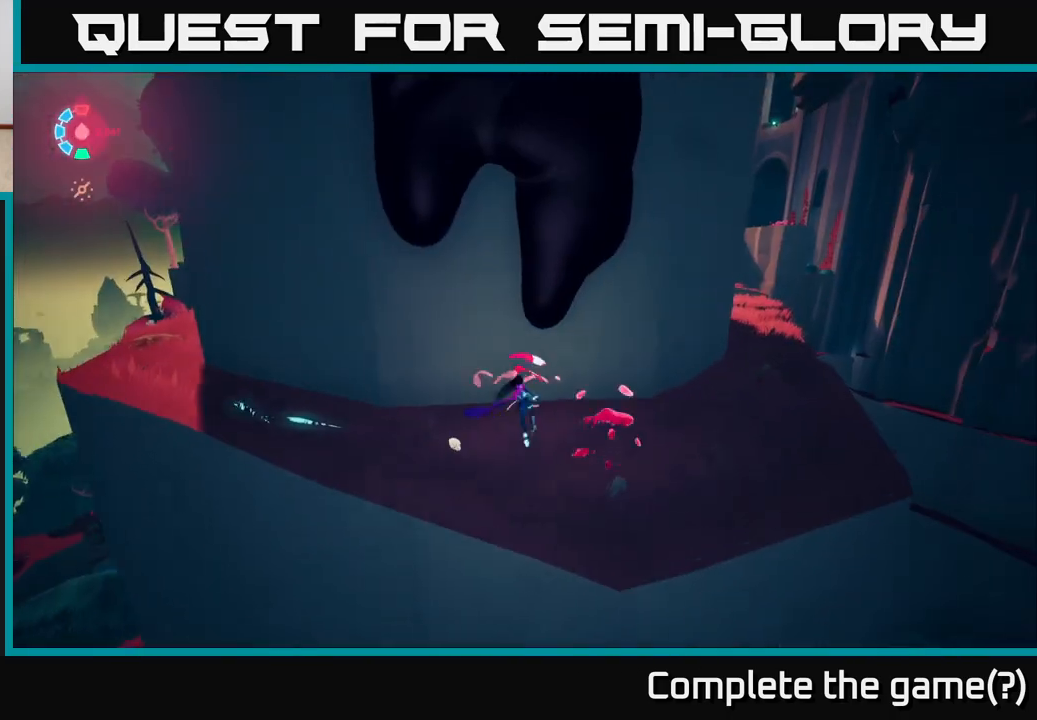
Gameplay with a controller (Xbox layout); each line is a JSON object with the inputs held at the frame after it. "events" lists button and stick changes between this image and that frame as [ms after this image, input, new state], when the widget could be followed in between.
{"buttons": ["A"], "left_stick": "up-right", "right_stick": "center", "events": [[117, "A", "down"], [217, "left_stick", "up"], [333, "A", "up"], [367, "left_stick", "up-right"], [417, "A", "down"]]}
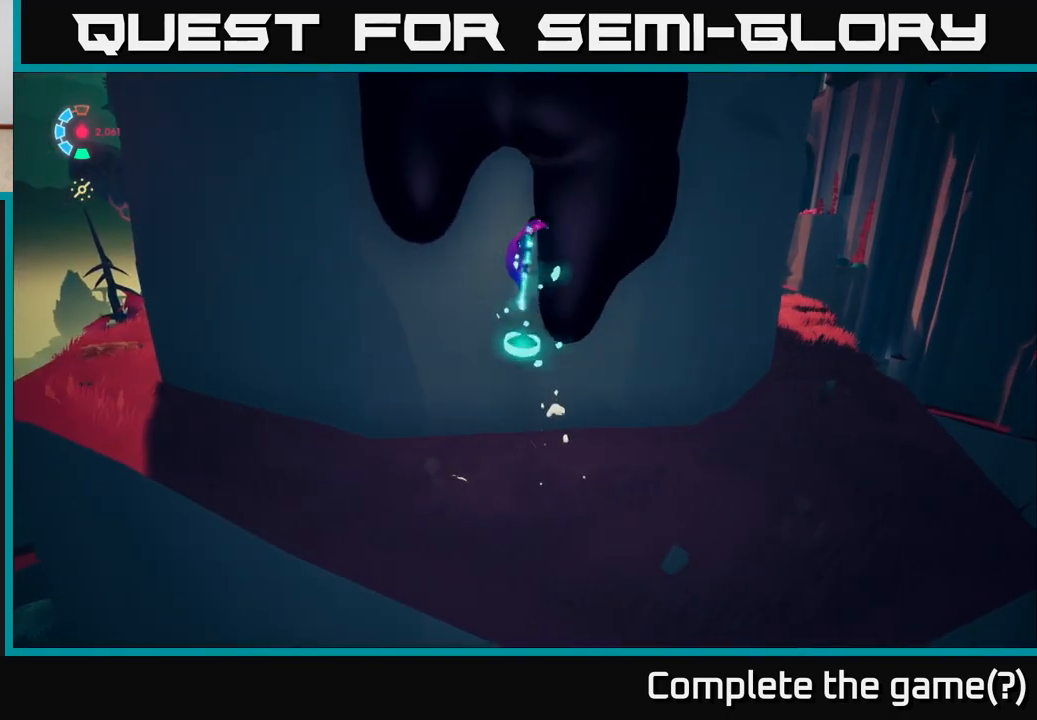
{"buttons": [], "left_stick": "up", "right_stick": "center", "events": [[117, "A", "up"], [167, "left_stick", "up"]]}
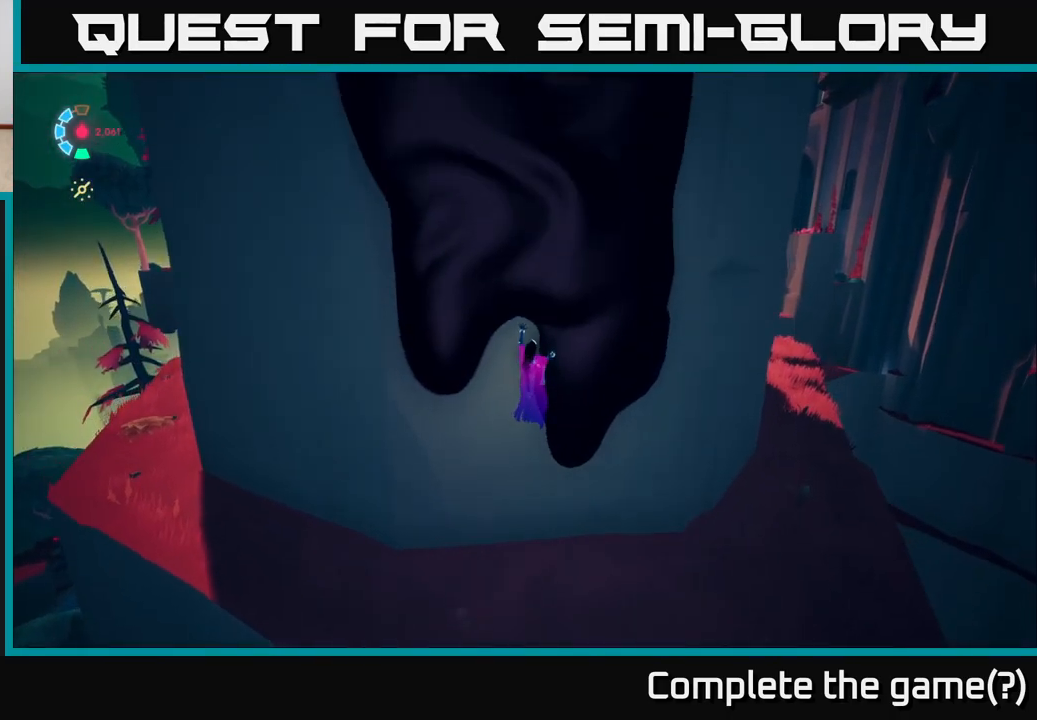
{"buttons": [], "left_stick": "up", "right_stick": "center", "events": [[33, "right_stick", "up"], [167, "right_stick", "center"]]}
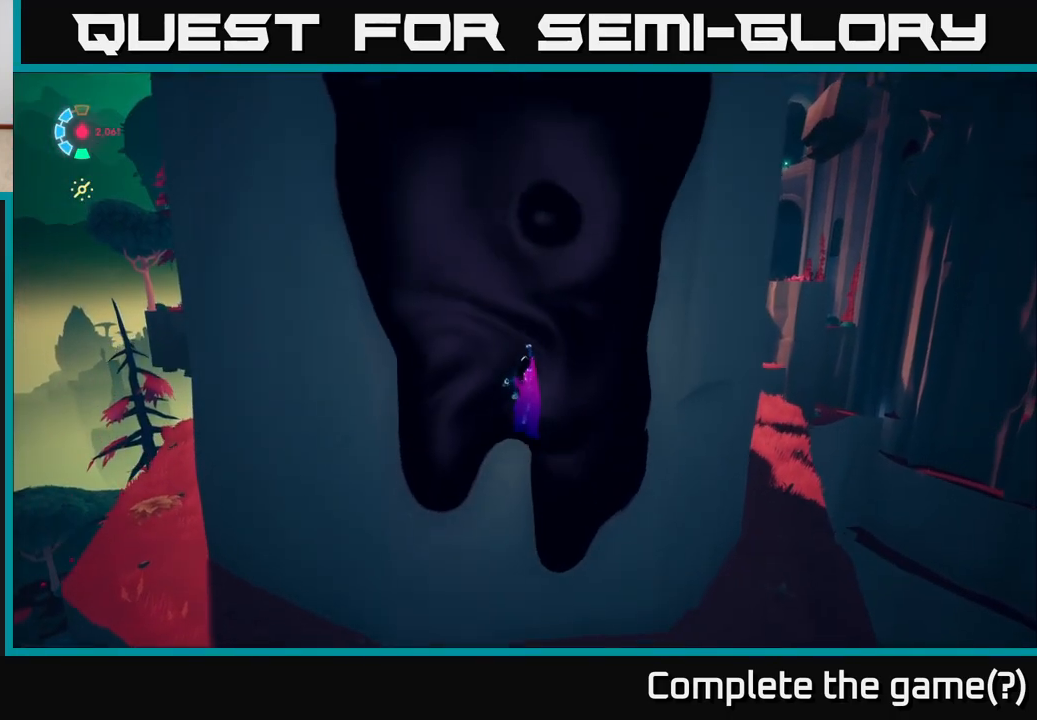
{"buttons": [], "left_stick": "up", "right_stick": "center", "events": []}
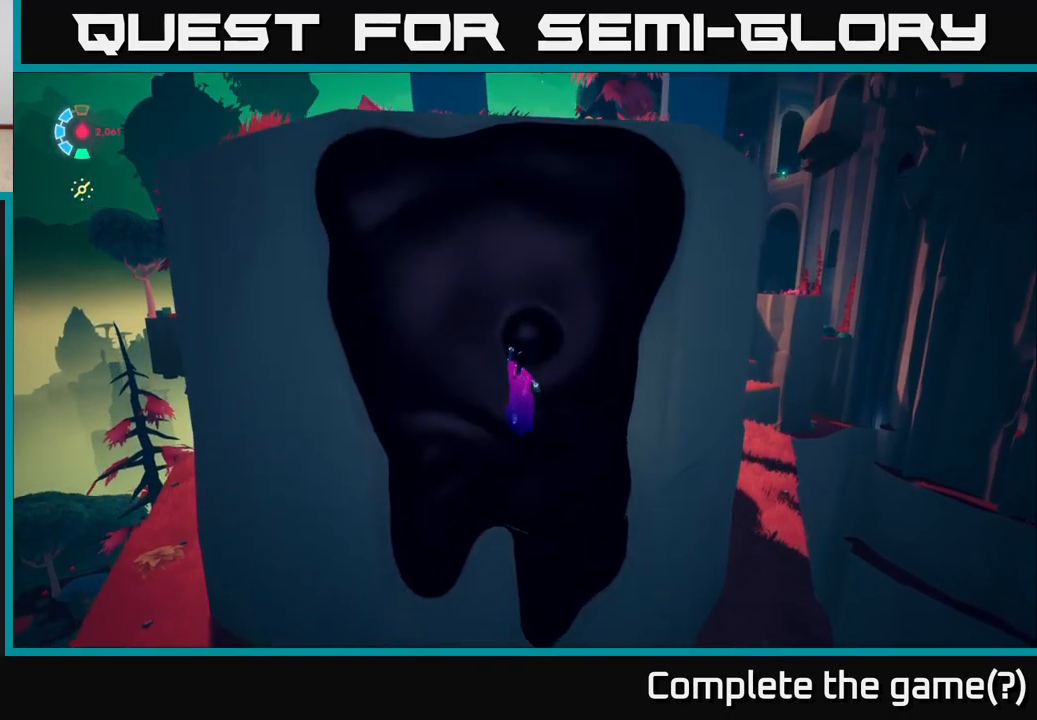
{"buttons": [], "left_stick": "up", "right_stick": "center", "events": []}
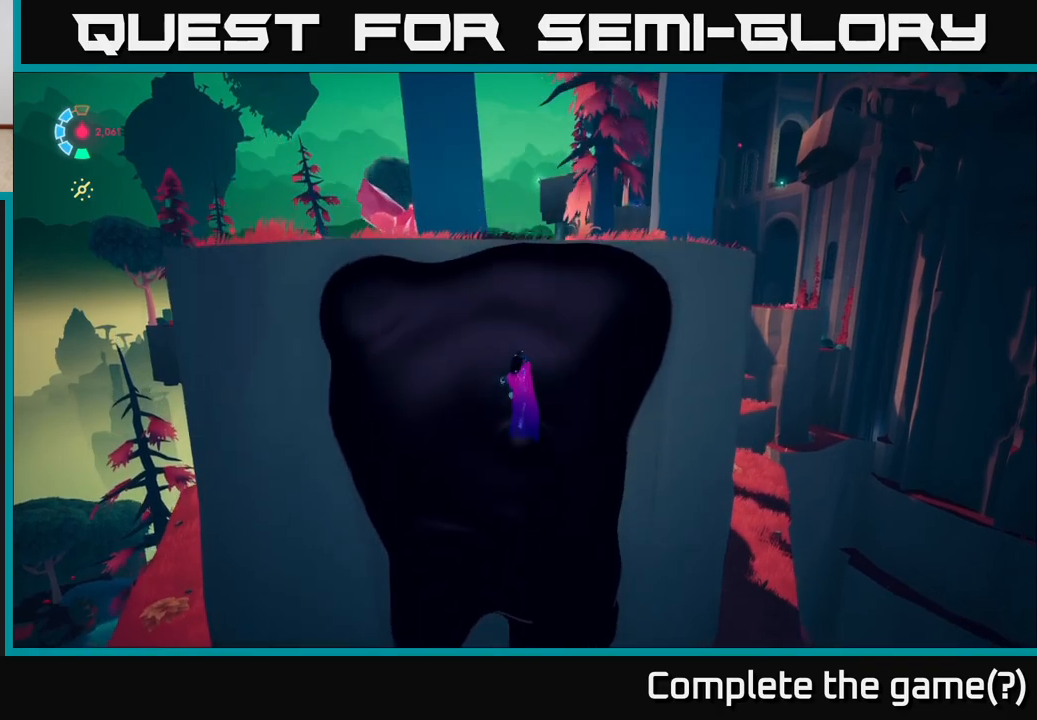
{"buttons": [], "left_stick": "up", "right_stick": "down", "events": [[83, "right_stick", "down"]]}
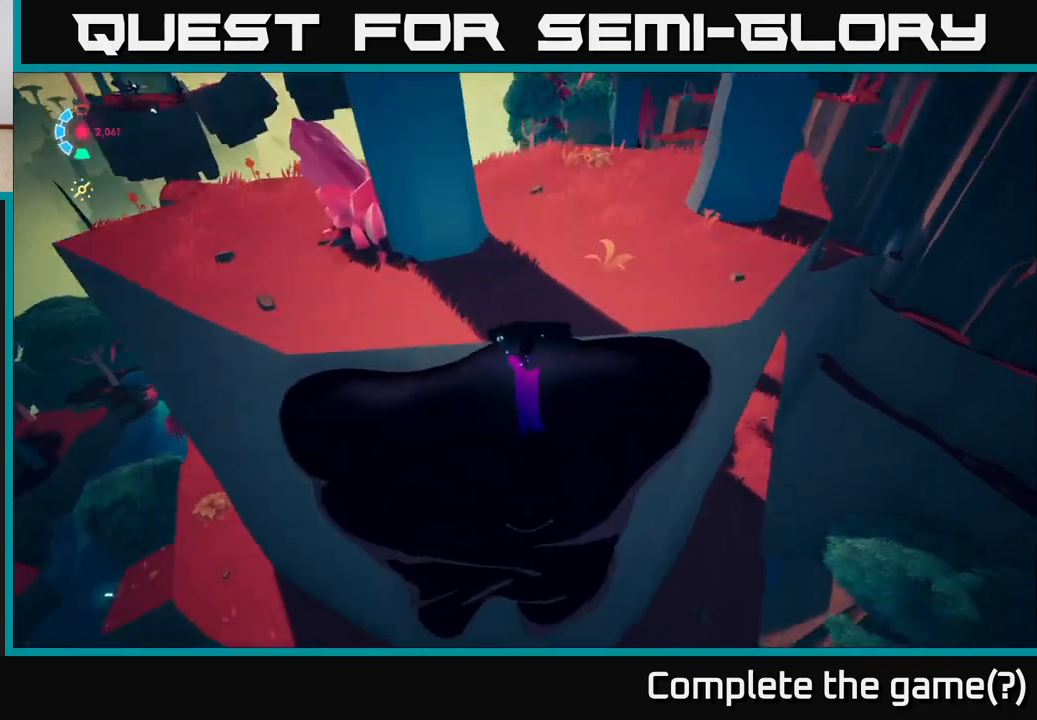
{"buttons": [], "left_stick": "left", "right_stick": "up-right", "events": [[183, "left_stick", "up-left"], [183, "right_stick", "center"], [267, "right_stick", "up-right"], [433, "left_stick", "left"]]}
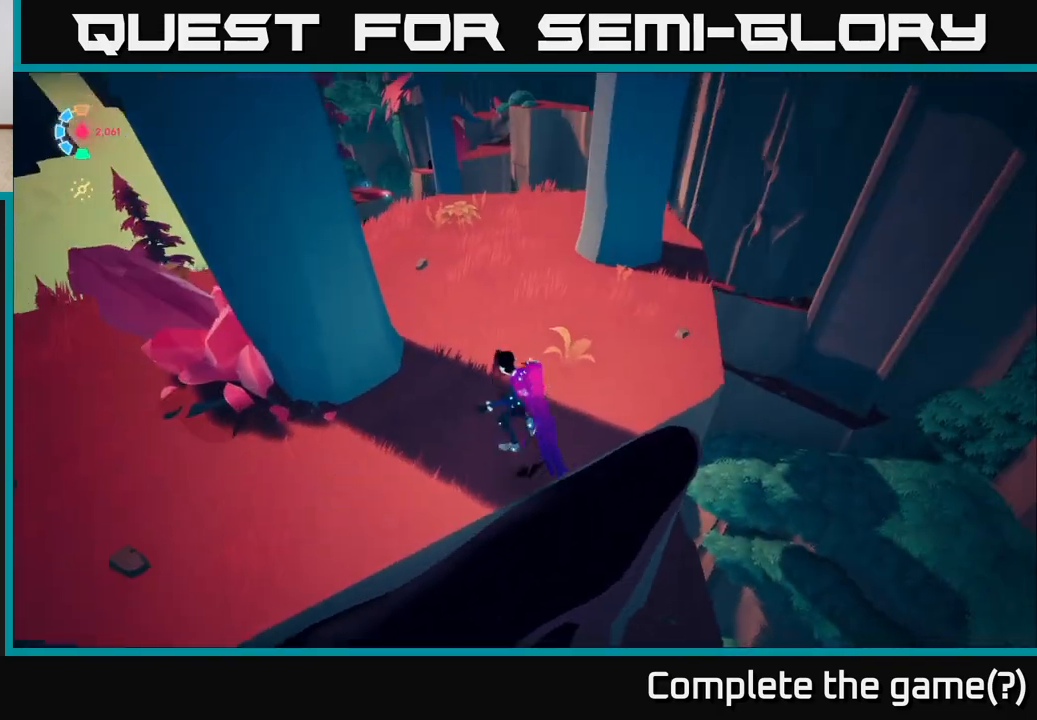
{"buttons": [], "left_stick": "left", "right_stick": "right", "events": [[283, "right_stick", "right"]]}
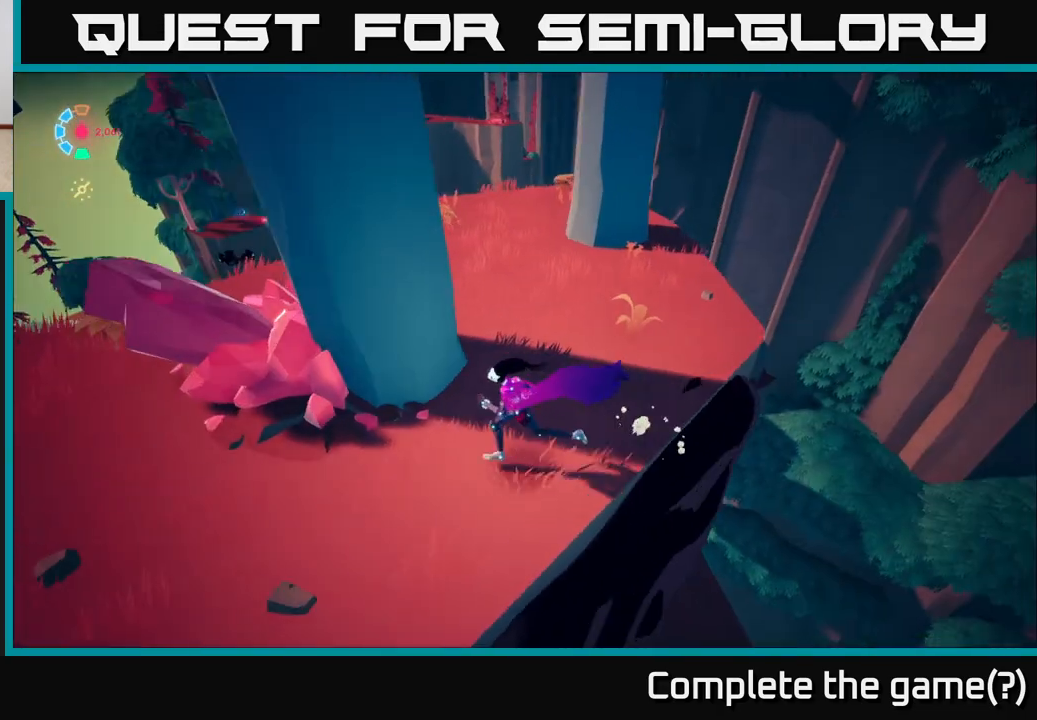
{"buttons": ["X"], "left_stick": "left", "right_stick": "center", "events": [[17, "right_stick", "center"], [133, "X", "down"], [300, "X", "up"], [467, "X", "down"]]}
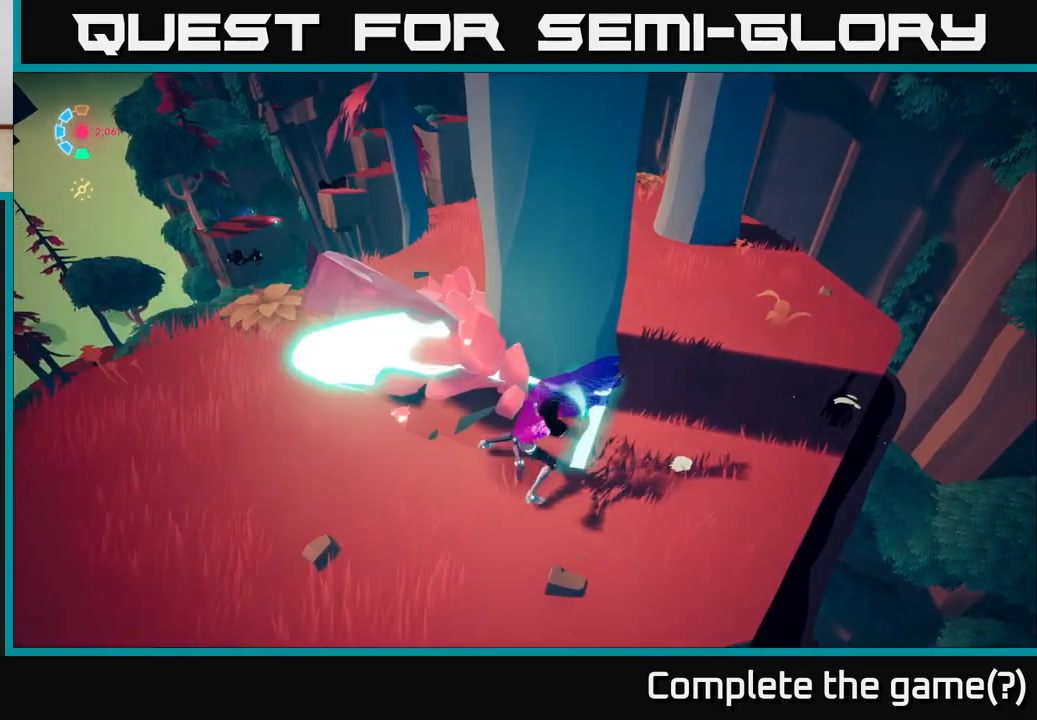
{"buttons": [], "left_stick": "center", "right_stick": "center", "events": [[33, "left_stick", "up-left"], [150, "X", "up"], [217, "left_stick", "center"], [300, "X", "down"], [483, "X", "up"]]}
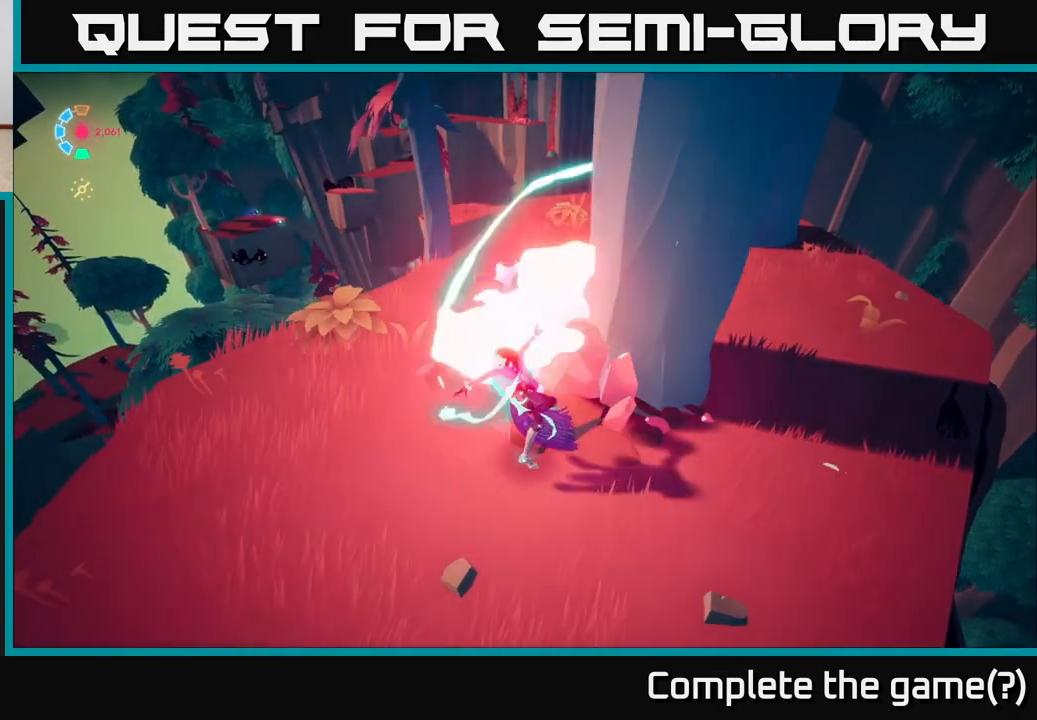
{"buttons": [], "left_stick": "left", "right_stick": "up-right", "events": [[167, "left_stick", "left"], [233, "right_stick", "up-right"]]}
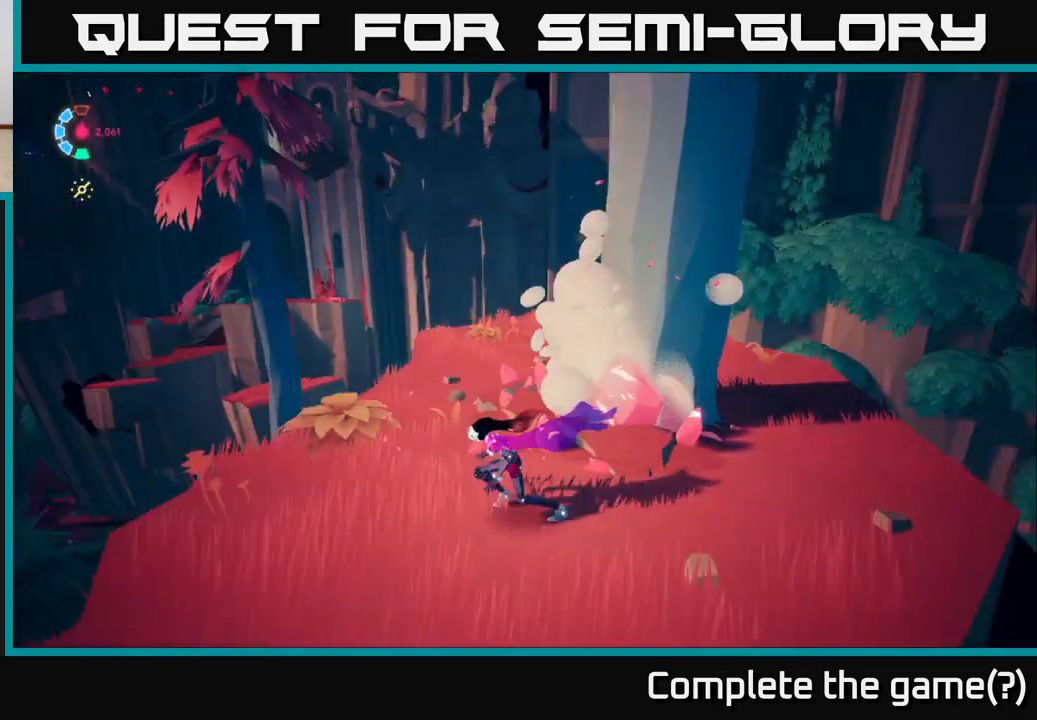
{"buttons": [], "left_stick": "right", "right_stick": "down-left", "events": [[17, "right_stick", "center"], [67, "left_stick", "center"], [250, "right_stick", "down-left"], [367, "left_stick", "right"]]}
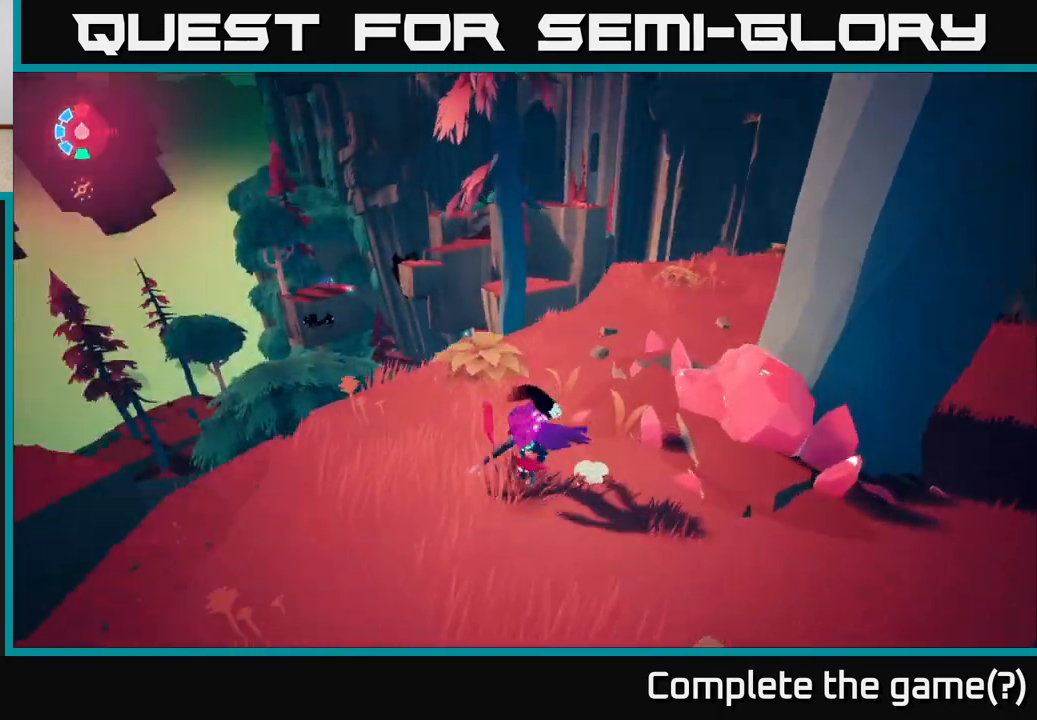
{"buttons": ["L2"], "left_stick": "up", "right_stick": "center", "events": [[67, "left_stick", "down"], [117, "left_stick", "down-left"], [283, "left_stick", "up-left"], [383, "L2", "down"], [383, "left_stick", "up"], [467, "right_stick", "center"]]}
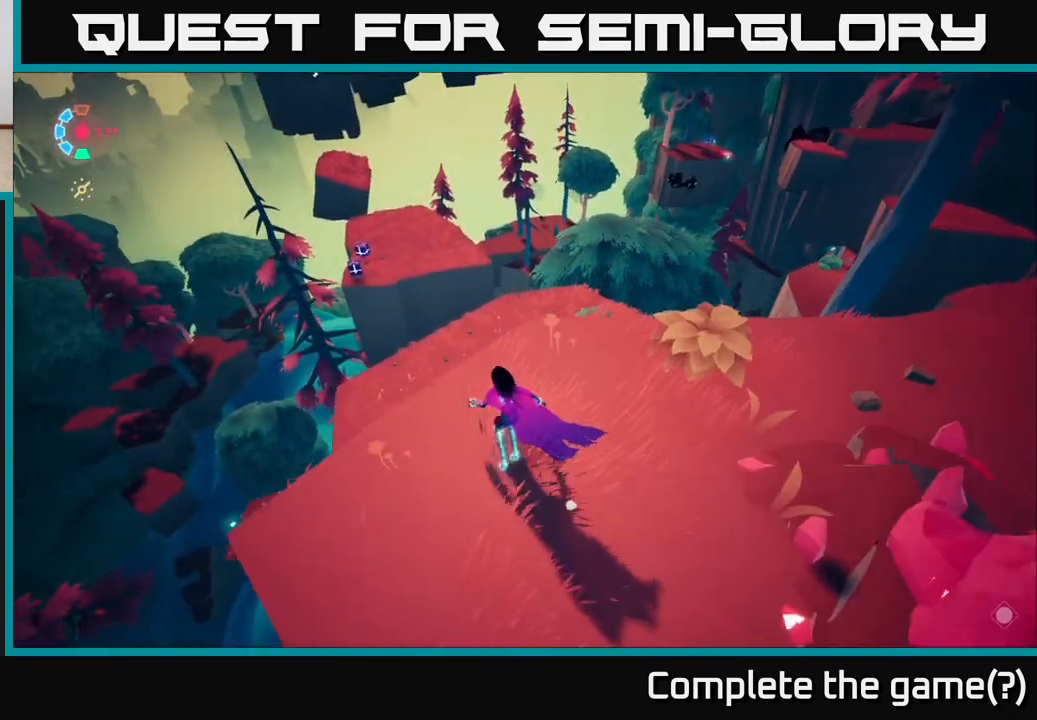
{"buttons": ["A", "L2"], "left_stick": "up", "right_stick": "center", "events": [[217, "A", "down"]]}
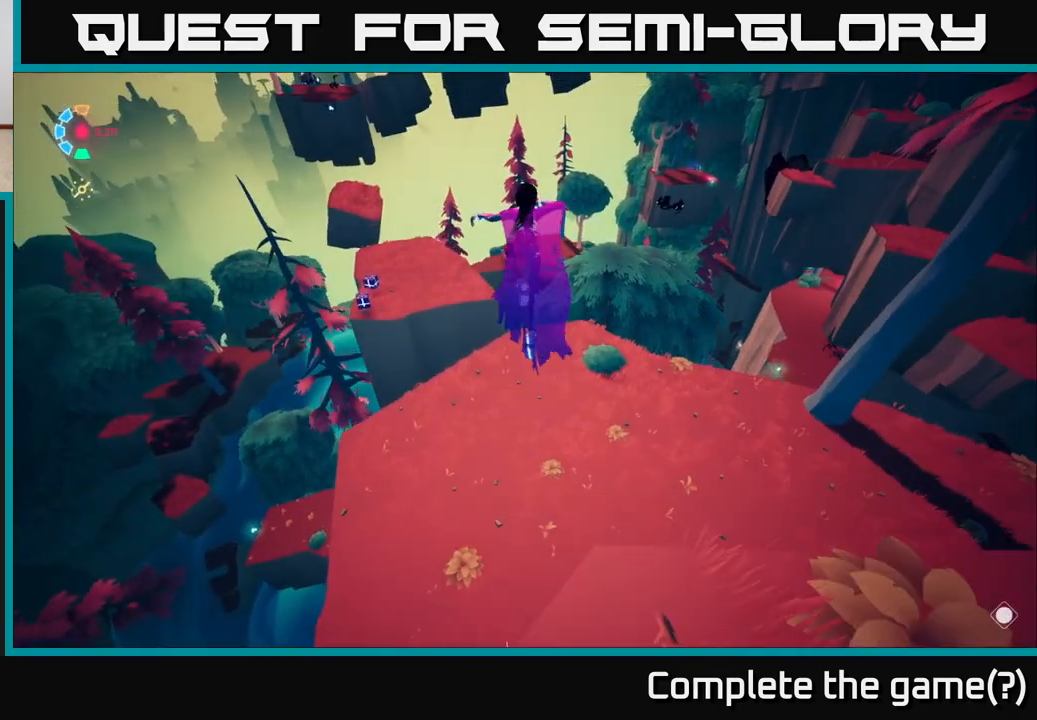
{"buttons": [], "left_stick": "up", "right_stick": "center", "events": [[33, "A", "up"], [33, "L2", "up"]]}
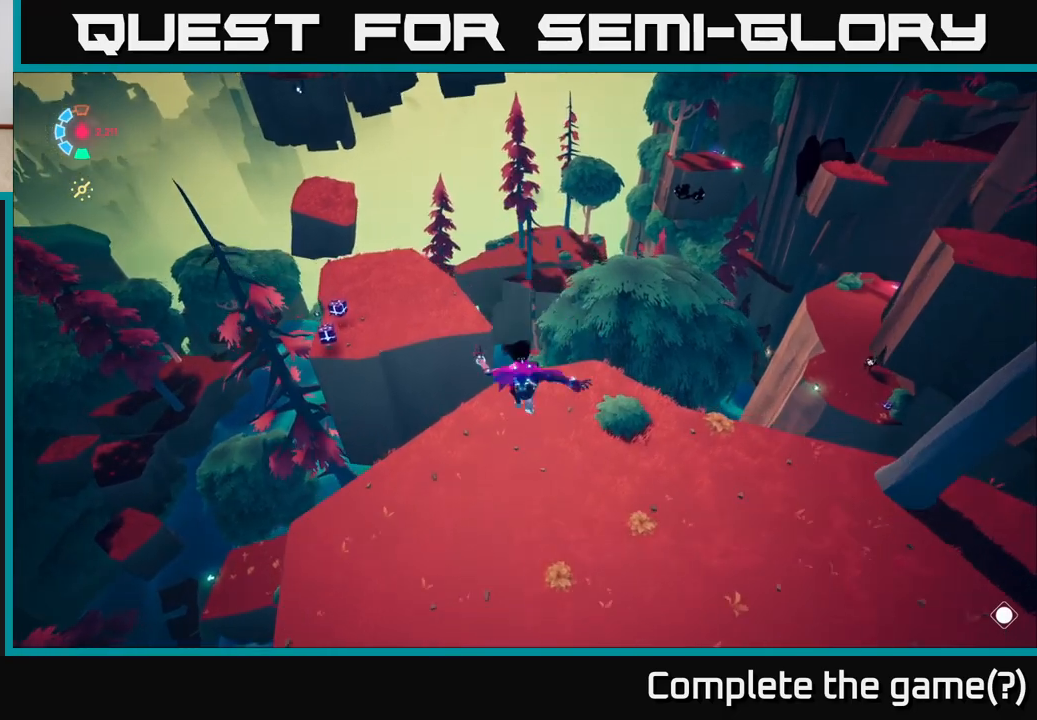
{"buttons": [], "left_stick": "up-right", "right_stick": "up-left", "events": [[367, "right_stick", "up-left"], [500, "left_stick", "up-right"]]}
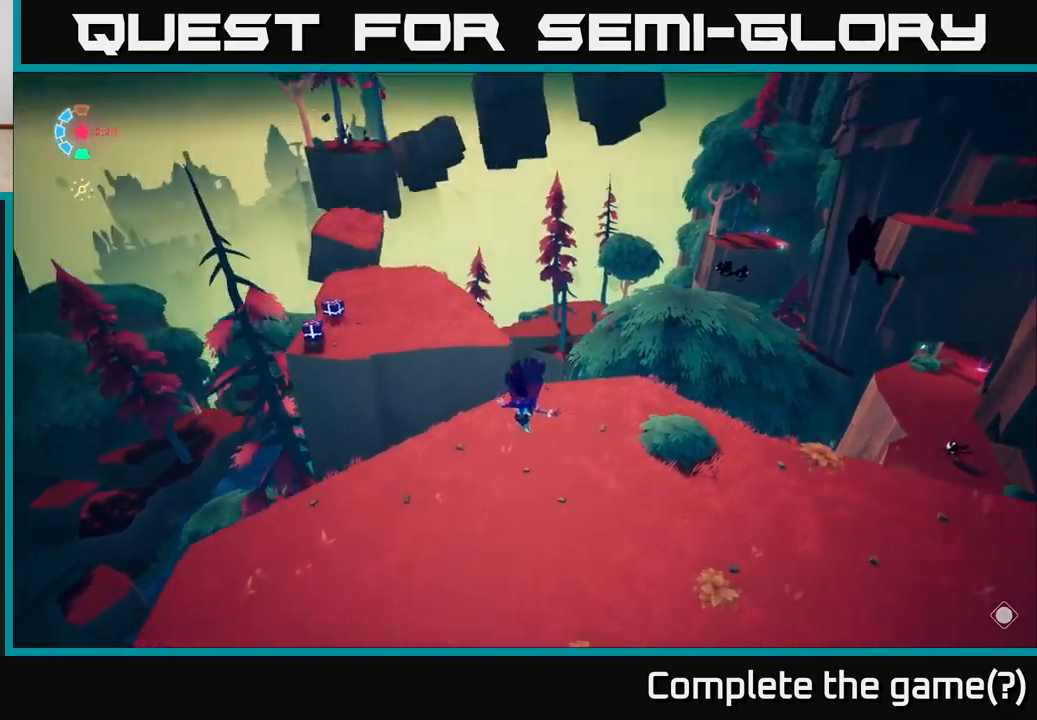
{"buttons": ["L2"], "left_stick": "up", "right_stick": "center", "events": [[117, "right_stick", "left"], [250, "left_stick", "up"], [367, "L2", "down"], [383, "right_stick", "center"]]}
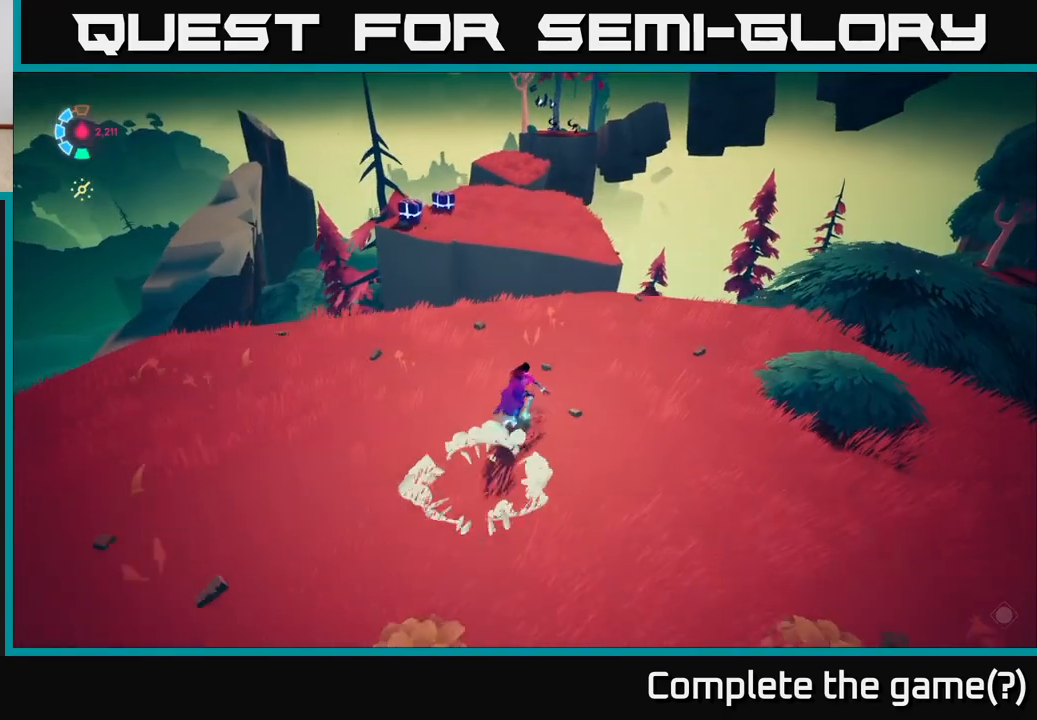
{"buttons": ["L2"], "left_stick": "up", "right_stick": "center", "events": []}
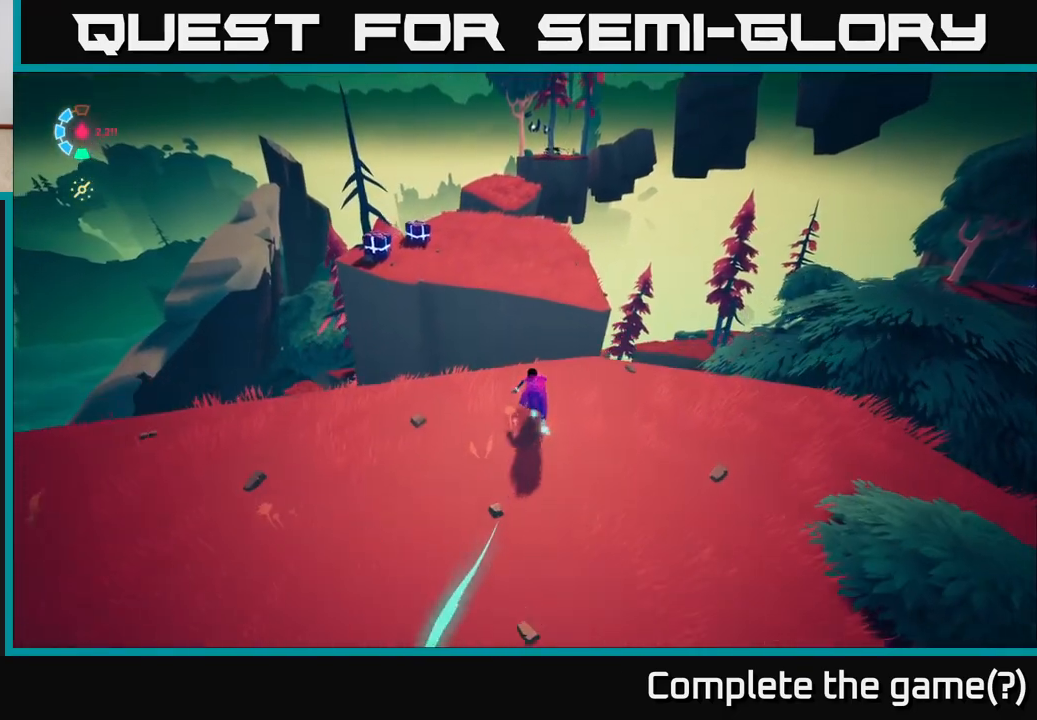
{"buttons": ["A", "L2"], "left_stick": "up", "right_stick": "center", "events": [[350, "A", "down"]]}
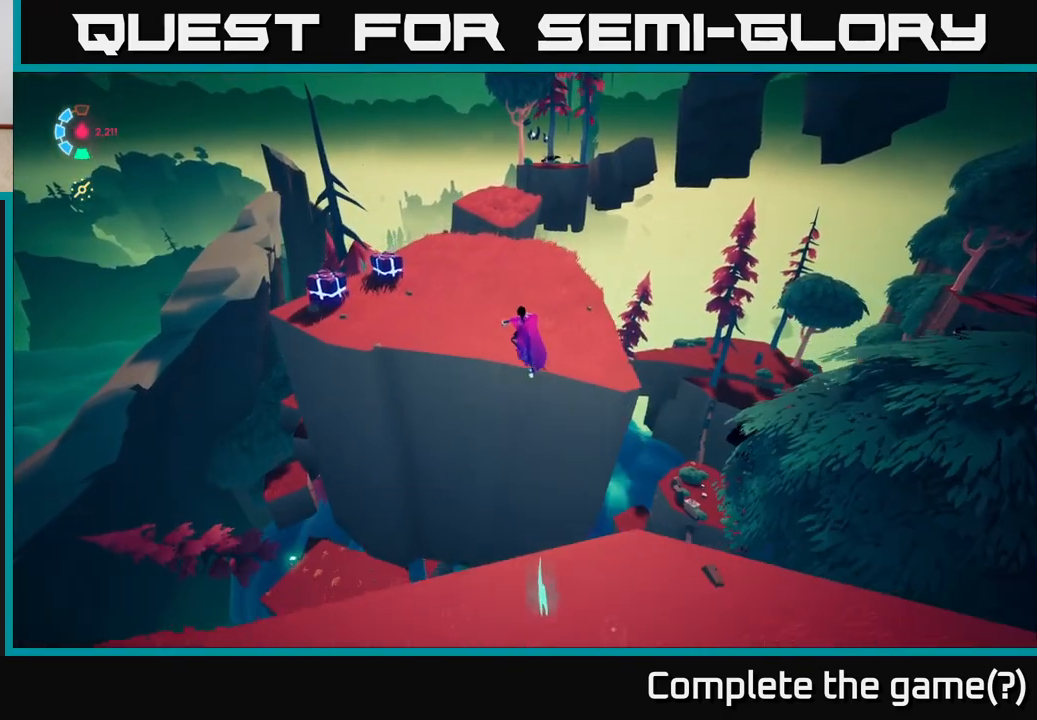
{"buttons": ["L2"], "left_stick": "up-left", "right_stick": "up-right", "events": [[17, "A", "up"], [200, "left_stick", "up-left"], [483, "right_stick", "up-right"]]}
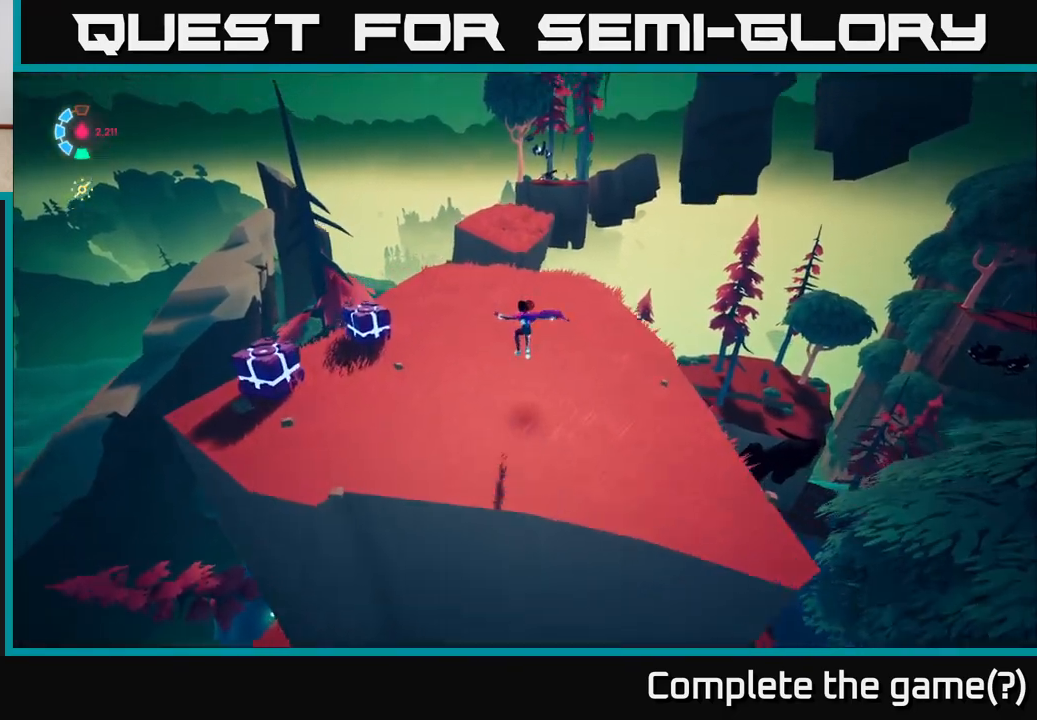
{"buttons": ["L2"], "left_stick": "up", "right_stick": "center", "events": [[183, "left_stick", "up"], [267, "right_stick", "center"]]}
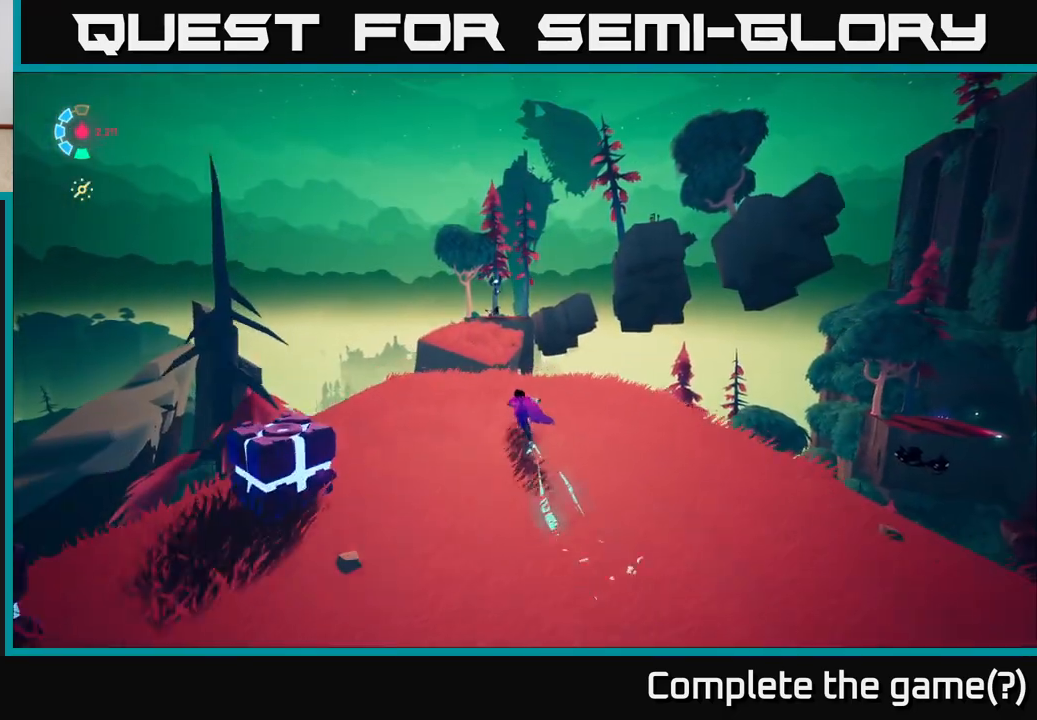
{"buttons": ["L2"], "left_stick": "up", "right_stick": "center", "events": [[33, "left_stick", "up-left"], [283, "left_stick", "up"]]}
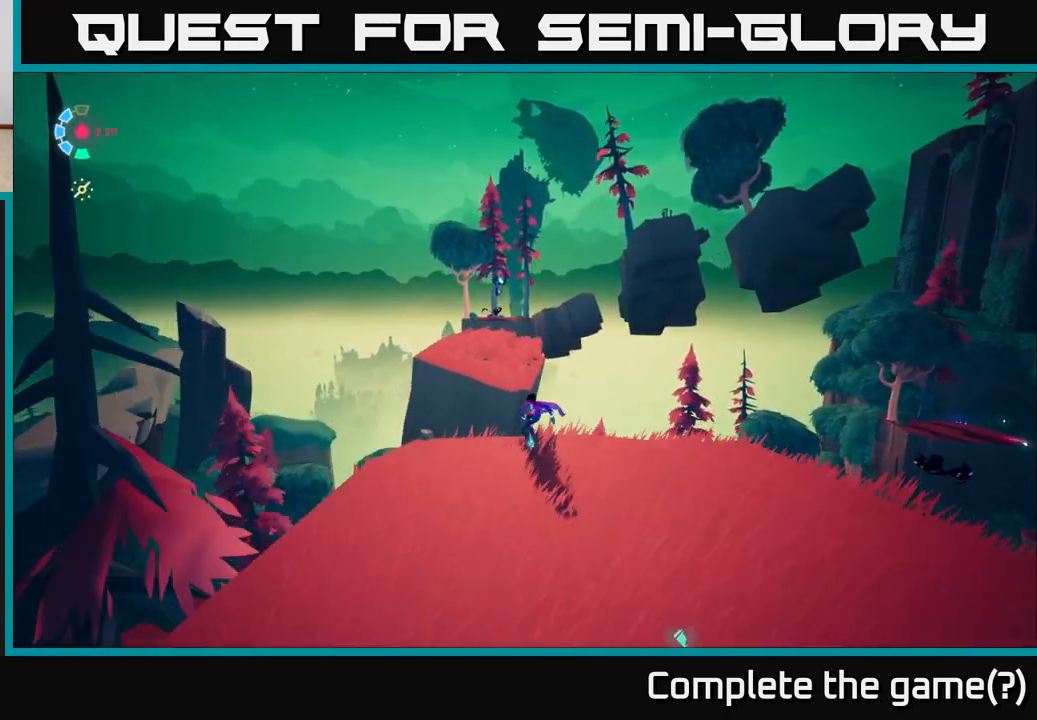
{"buttons": ["A", "L2"], "left_stick": "up", "right_stick": "center", "events": [[100, "A", "down"]]}
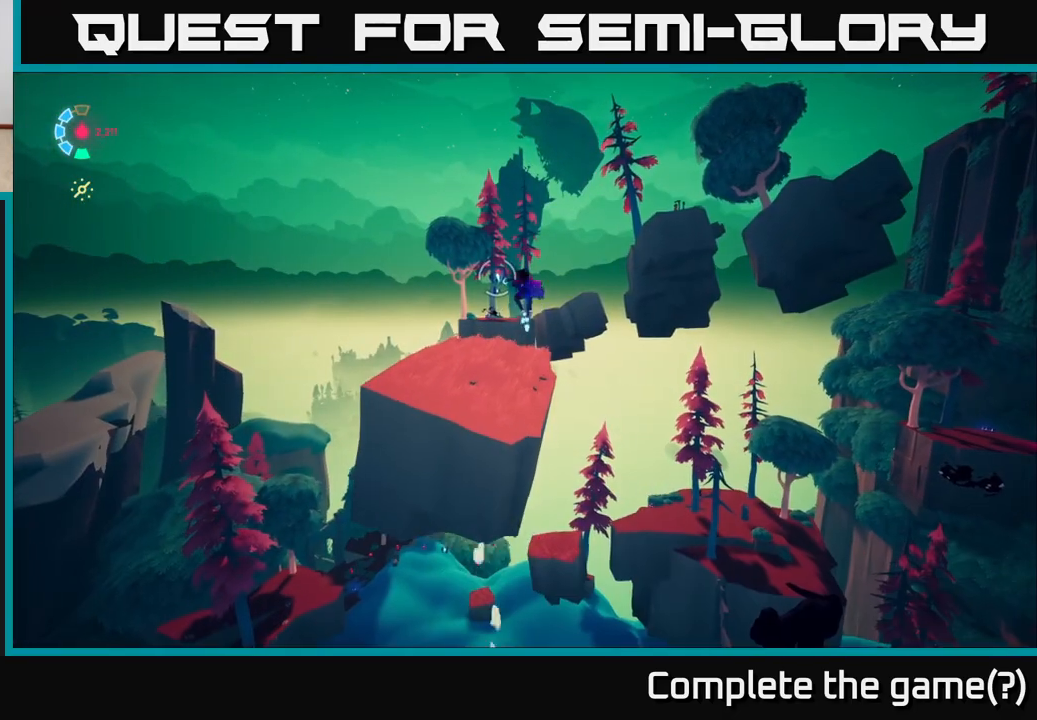
{"buttons": ["L2"], "left_stick": "up-left", "right_stick": "center", "events": [[50, "A", "up"], [150, "left_stick", "up-left"]]}
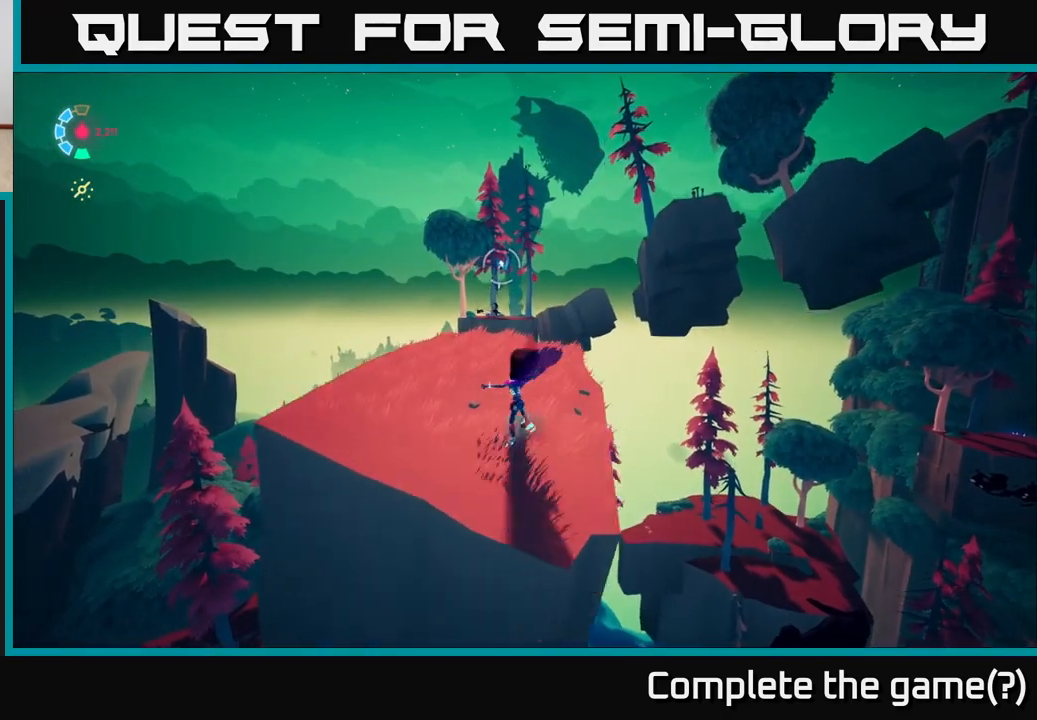
{"buttons": ["L2"], "left_stick": "up-left", "right_stick": "center", "events": []}
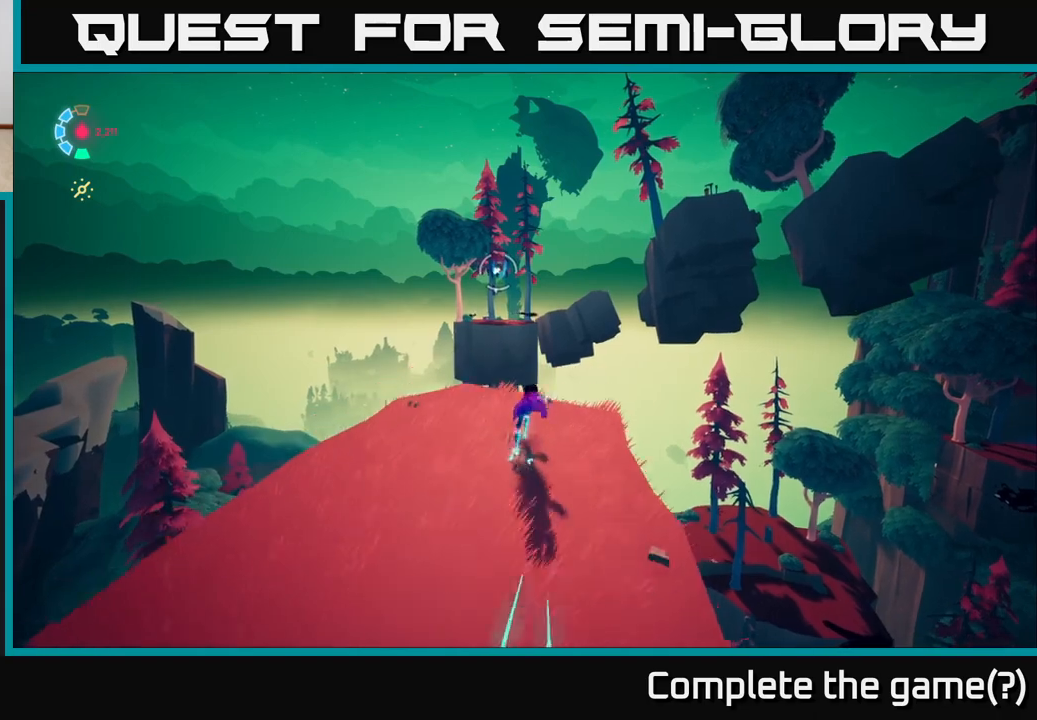
{"buttons": ["A", "L2"], "left_stick": "up", "right_stick": "center", "events": [[217, "A", "down"], [267, "left_stick", "up"]]}
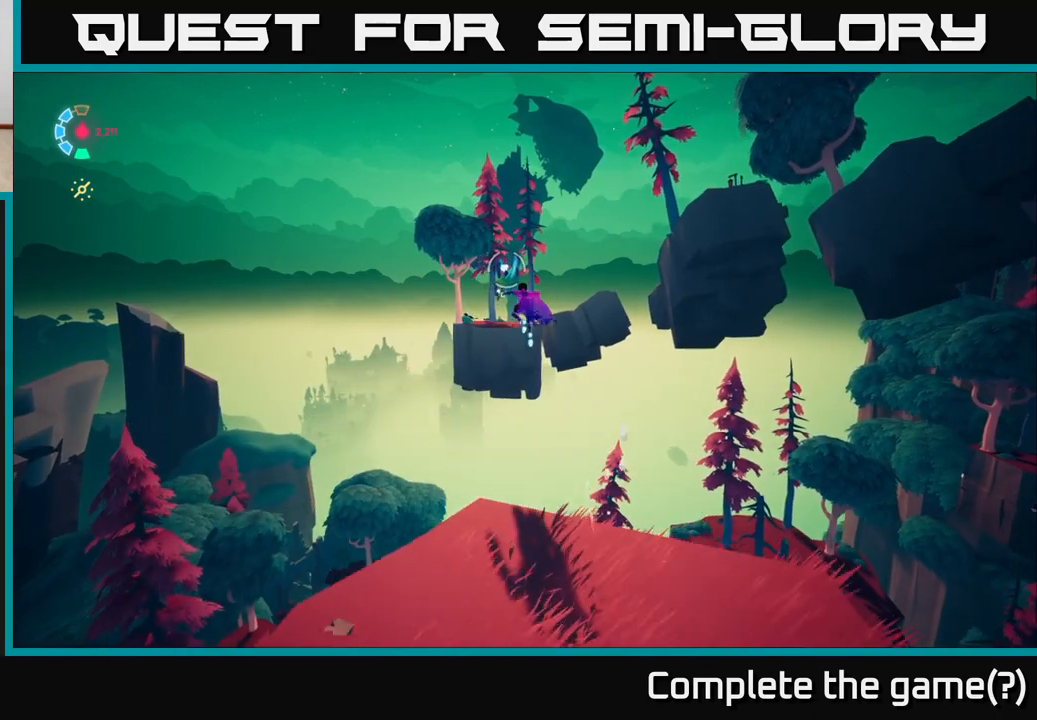
{"buttons": ["A", "L2"], "left_stick": "up", "right_stick": "center", "events": [[117, "A", "up"], [467, "A", "down"]]}
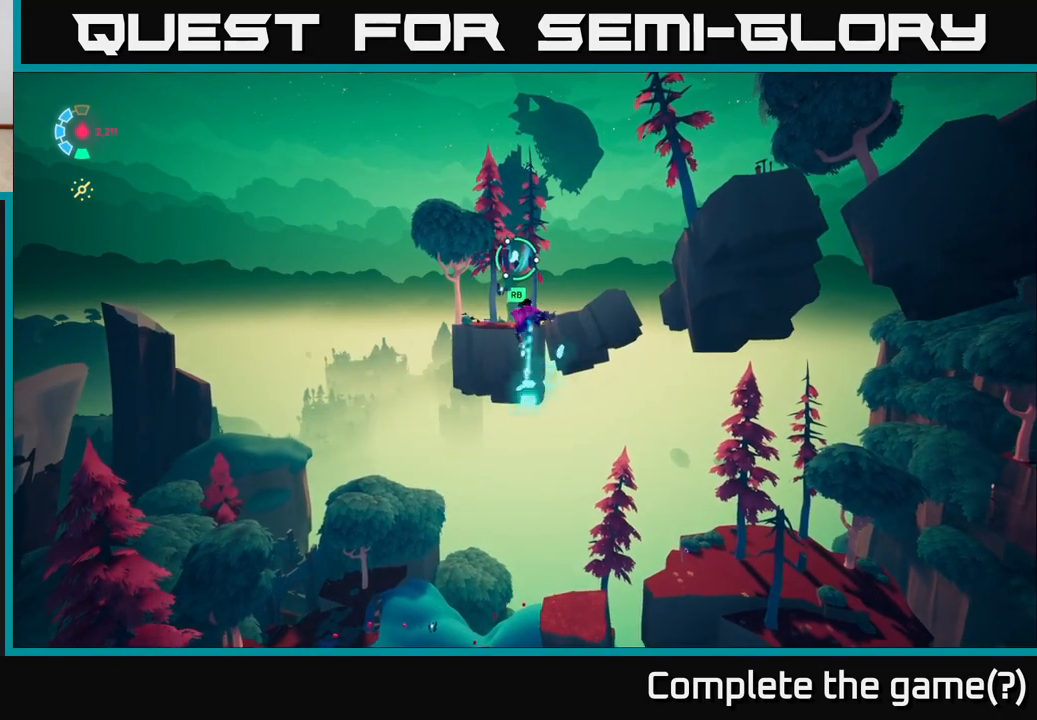
{"buttons": ["L2"], "left_stick": "up", "right_stick": "center", "events": [[250, "A", "up"]]}
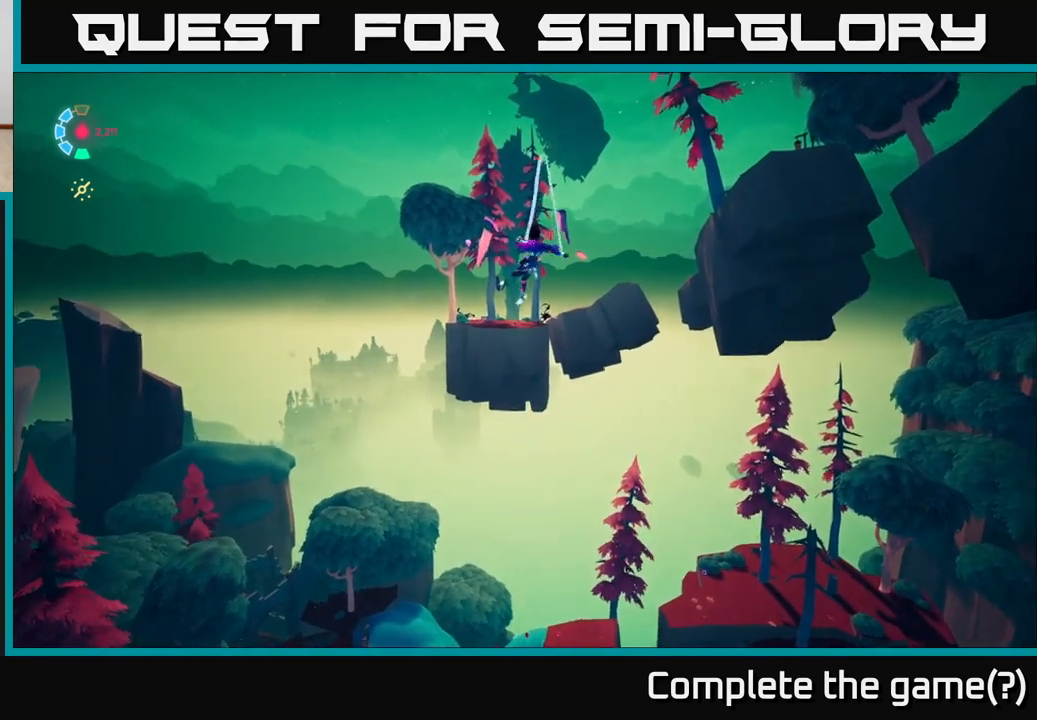
{"buttons": ["L2"], "left_stick": "up", "right_stick": "center", "events": []}
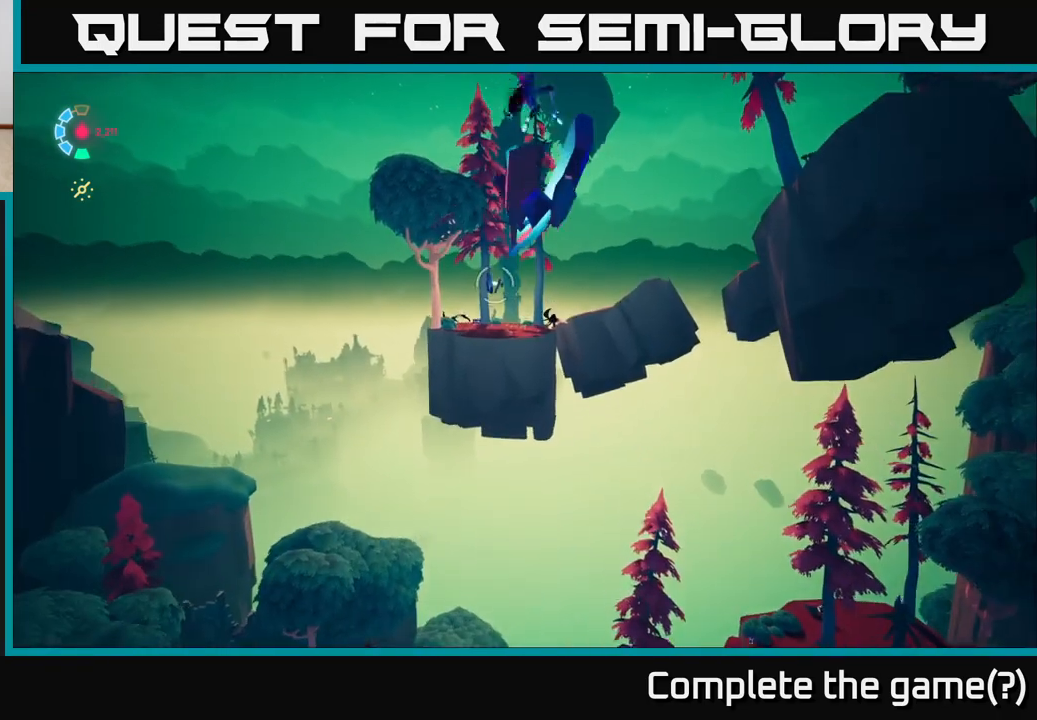
{"buttons": ["L2"], "left_stick": "up", "right_stick": "center", "events": [[133, "right_stick", "down-left"], [267, "right_stick", "center"]]}
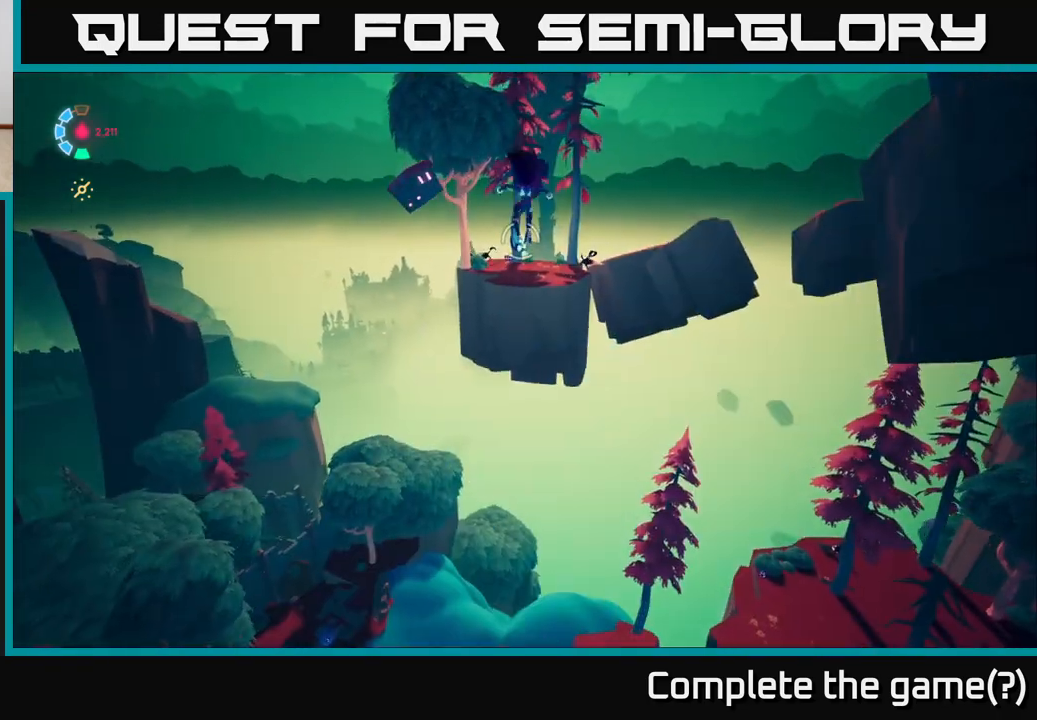
{"buttons": ["L2"], "left_stick": "up", "right_stick": "up", "events": [[167, "B", "down"], [267, "B", "up"], [483, "right_stick", "up"]]}